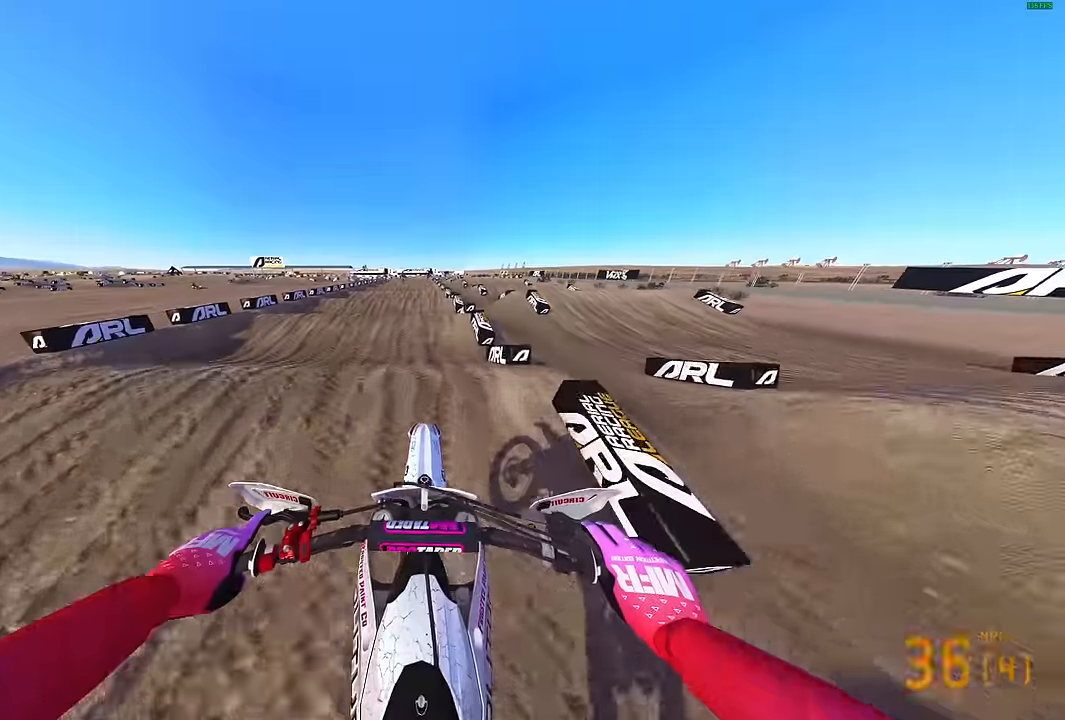
Gameplay with a controller (PlayStation layout); each line is a JSON object with the inputs held at the frame after it. "events" lists button and stick changes between this image and that frame as [ms after this image, input, new state], when the widget could be followed in between.
{"buttons": ["R2"], "left_stick": "center", "right_stick": "down", "events": [[116, "right_stick", "up"], [216, "right_stick", "center"], [350, "right_stick", "down"]]}
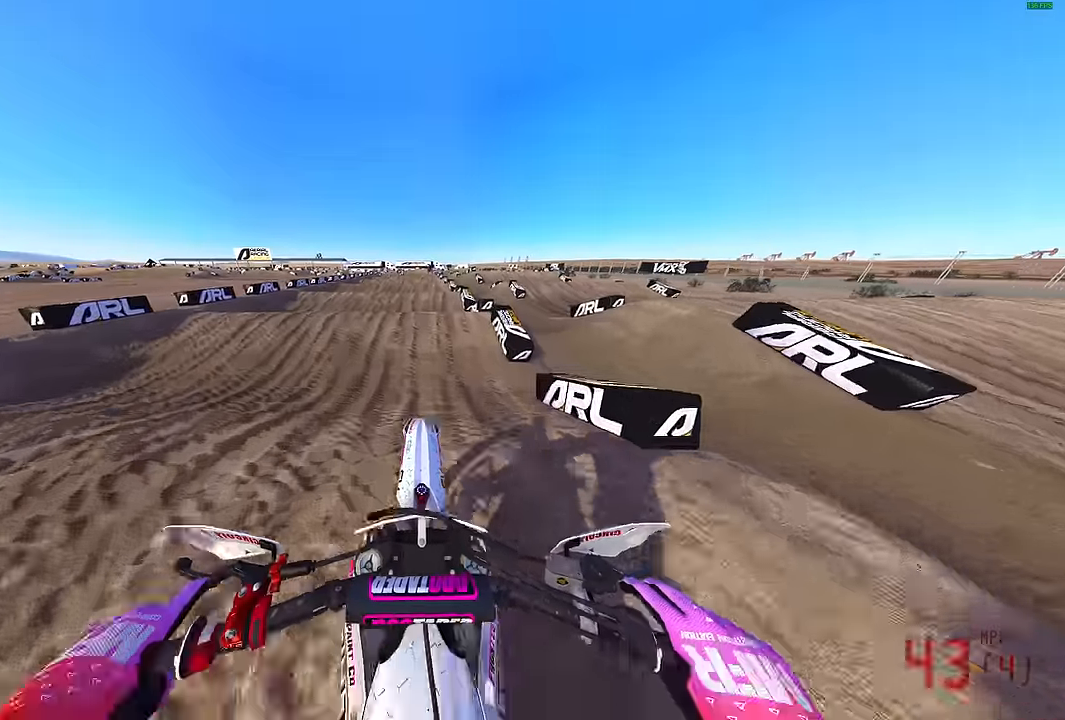
{"buttons": ["R2"], "left_stick": "center", "right_stick": "center", "events": [[133, "right_stick", "up"], [400, "right_stick", "center"]]}
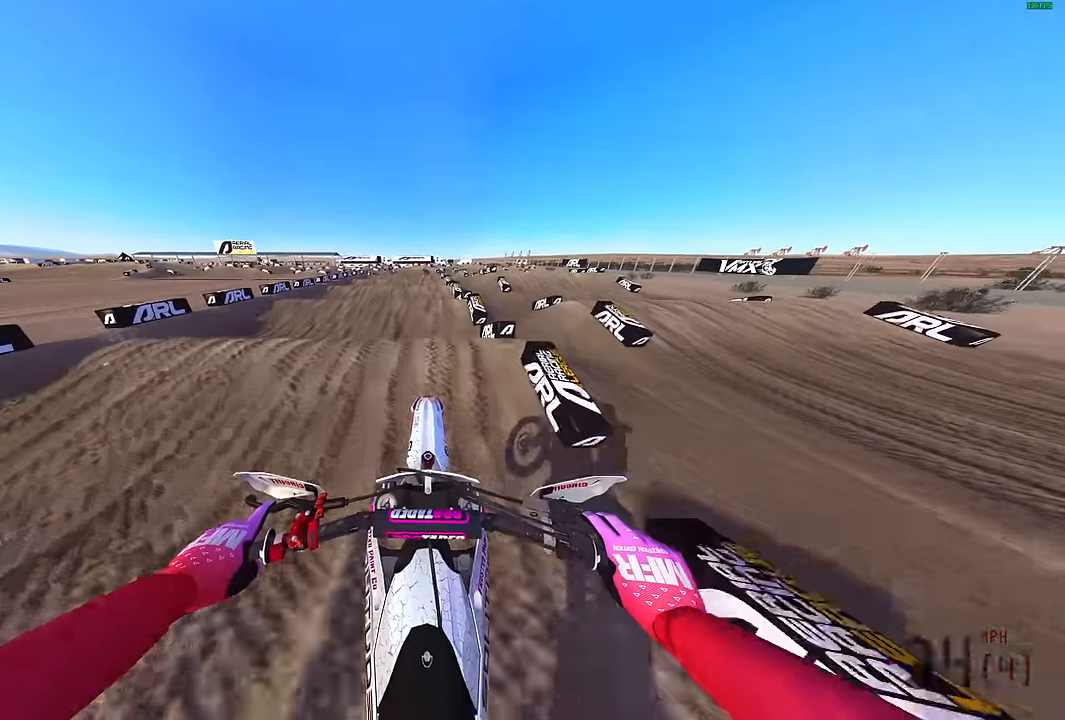
{"buttons": ["R2"], "left_stick": "center", "right_stick": "center", "events": [[100, "right_stick", "down"], [400, "right_stick", "center"]]}
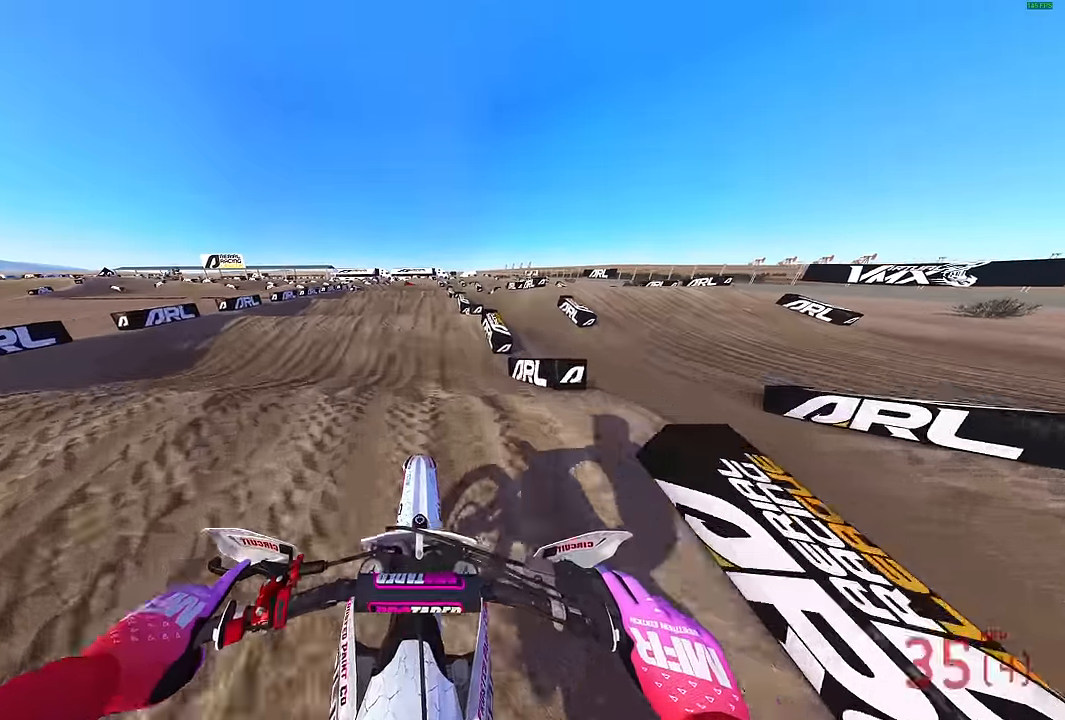
{"buttons": ["R2"], "left_stick": "center", "right_stick": "center", "events": [[133, "right_stick", "down"], [200, "right_stick", "center"], [250, "right_stick", "up"], [416, "right_stick", "center"]]}
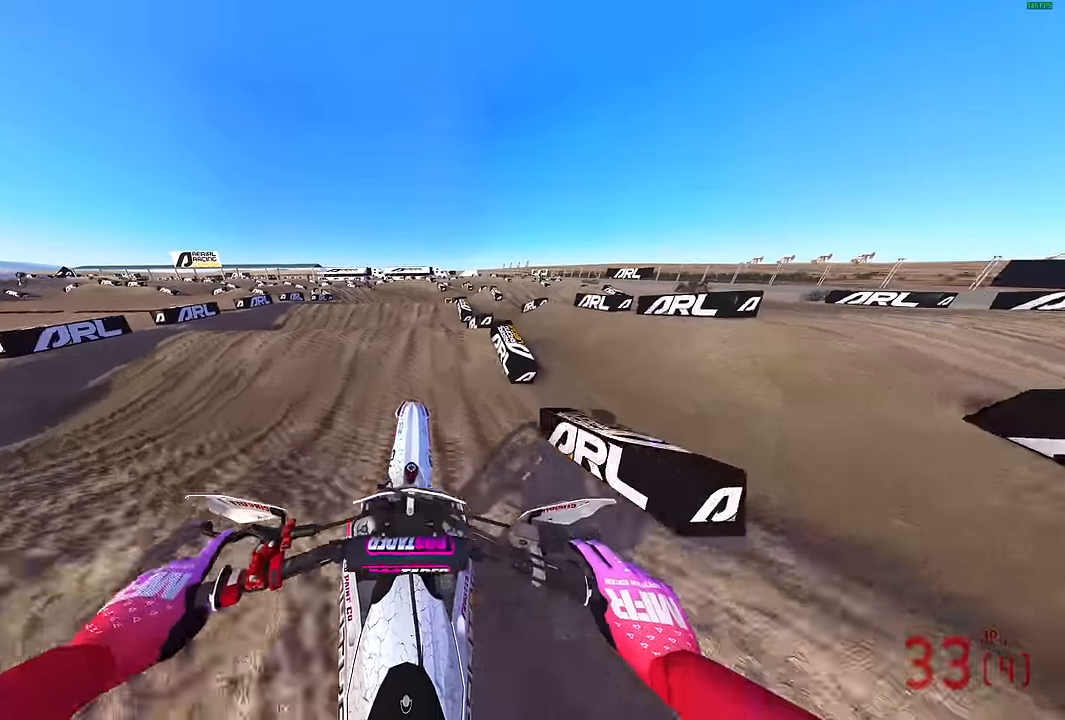
{"buttons": ["R2"], "left_stick": "up-left", "right_stick": "up", "events": [[300, "right_stick", "up"], [383, "left_stick", "up-left"]]}
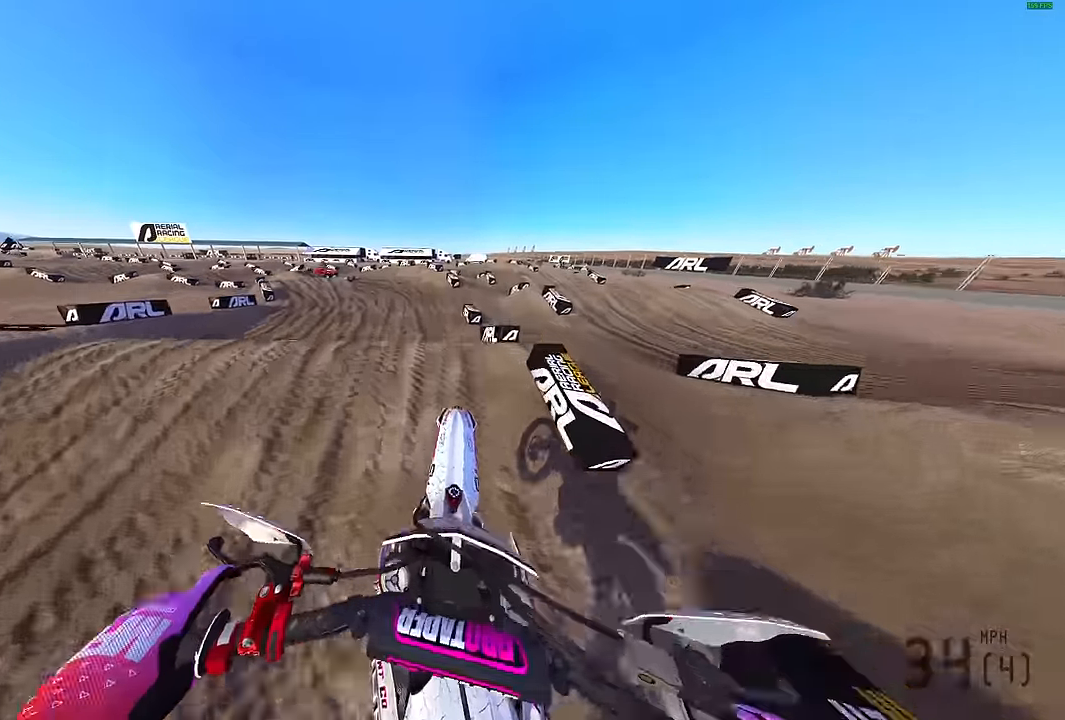
{"buttons": [], "left_stick": "left", "right_stick": "up", "events": [[16, "R2", "up"], [33, "left_stick", "left"], [66, "L3", "down"], [183, "L3", "up"], [233, "R2", "down"], [483, "R2", "up"]]}
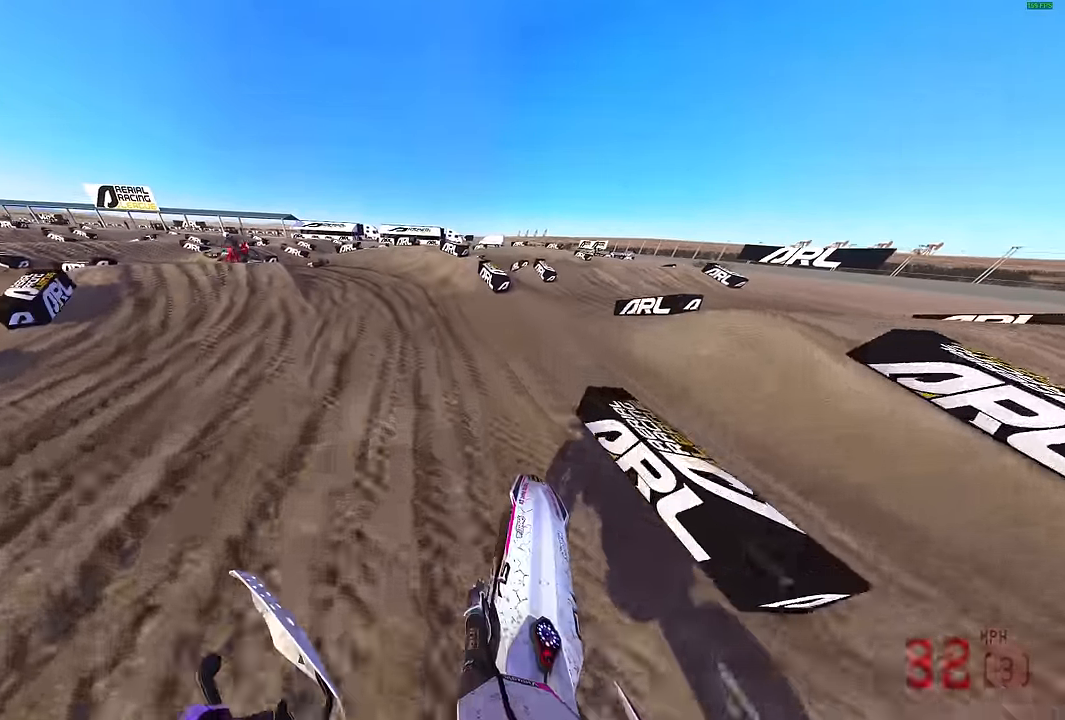
{"buttons": [], "left_stick": "left", "right_stick": "up-right", "events": [[50, "L3", "down"], [133, "right_stick", "up-right"], [150, "L3", "up"], [300, "R2", "down"], [383, "R2", "up"]]}
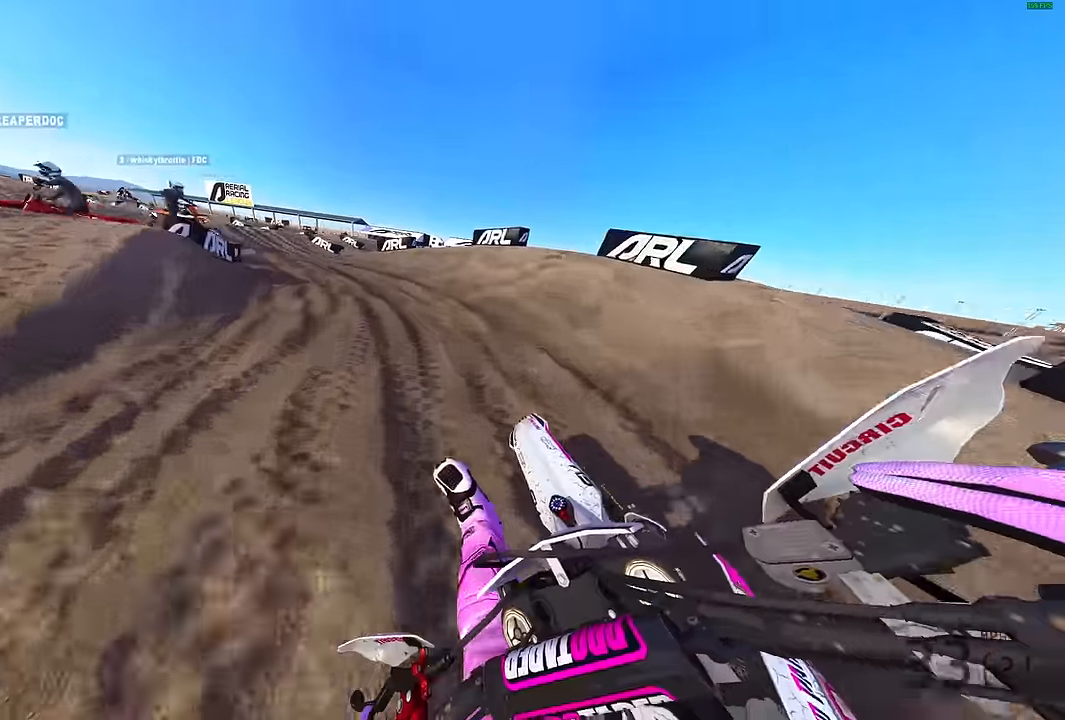
{"buttons": ["R2"], "left_stick": "left", "right_stick": "up-right", "events": [[83, "R2", "down"], [150, "R2", "up"], [250, "R2", "down"]]}
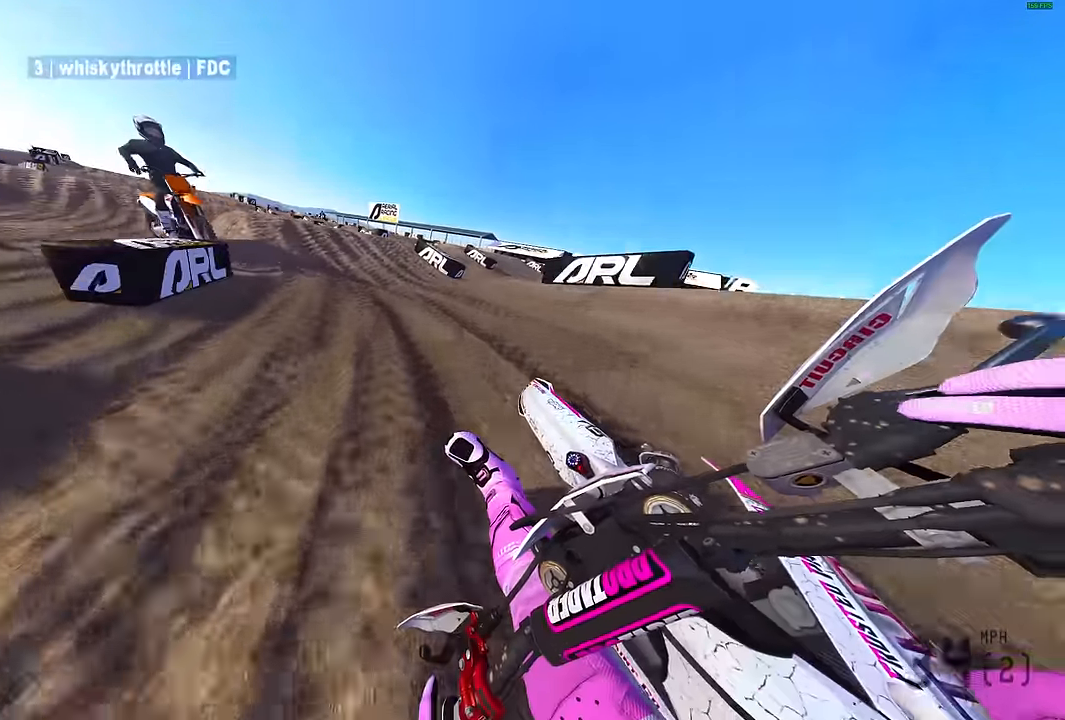
{"buttons": ["R2"], "left_stick": "left", "right_stick": "up", "events": [[116, "right_stick", "up"]]}
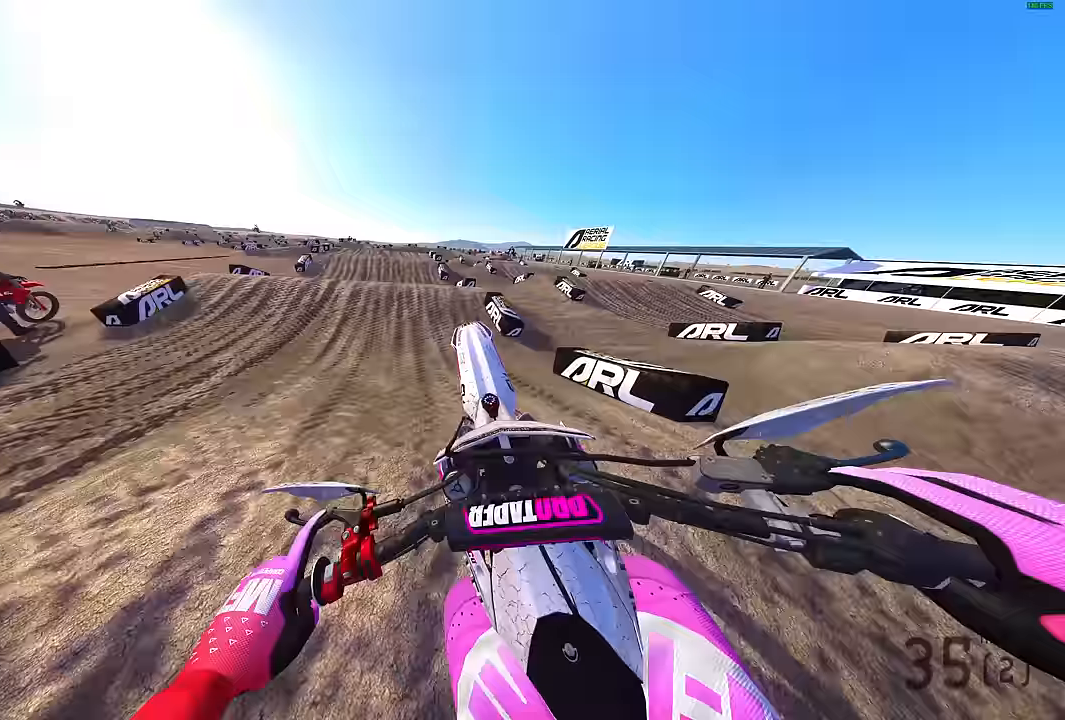
{"buttons": [], "left_stick": "up-left", "right_stick": "up", "events": [[133, "R2", "up"], [133, "left_stick", "up-left"]]}
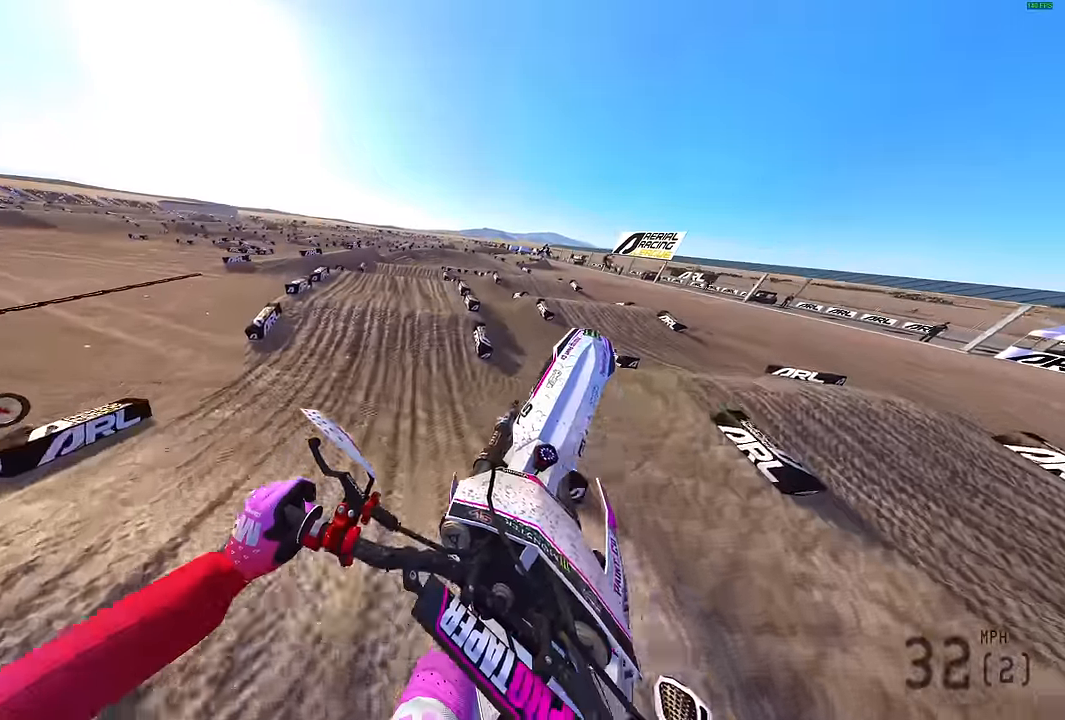
{"buttons": ["R2"], "left_stick": "up-right", "right_stick": "up", "events": [[200, "left_stick", "up-right"], [450, "R2", "down"]]}
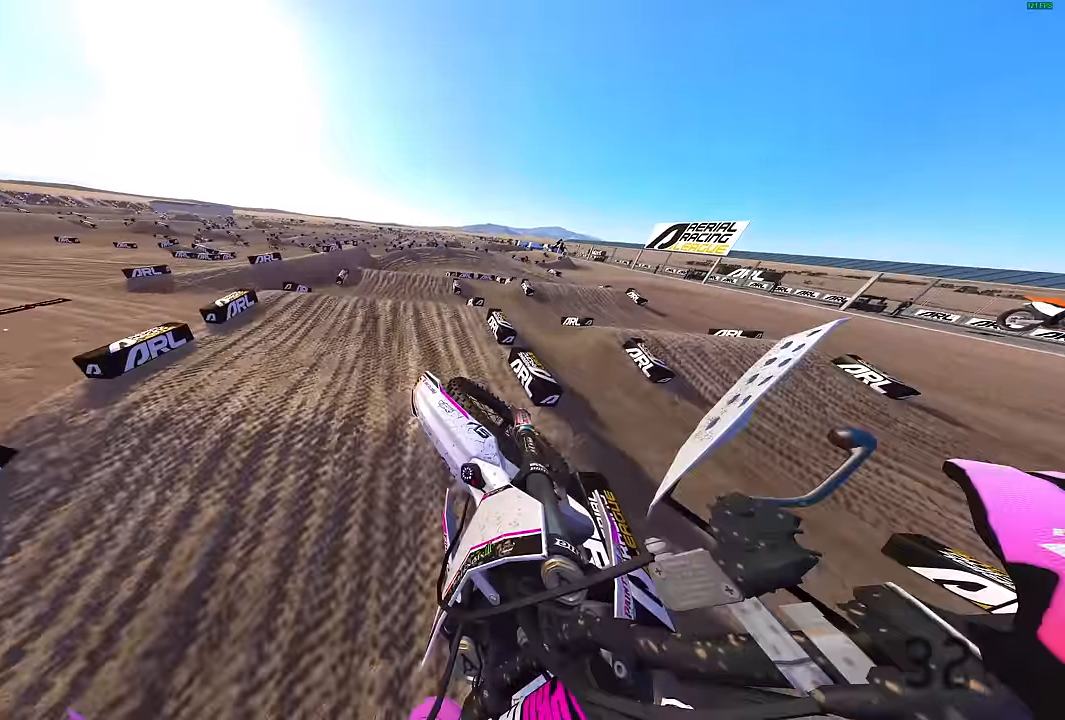
{"buttons": ["R2"], "left_stick": "center", "right_stick": "up", "events": [[217, "left_stick", "center"], [267, "left_stick", "up-left"], [500, "left_stick", "center"]]}
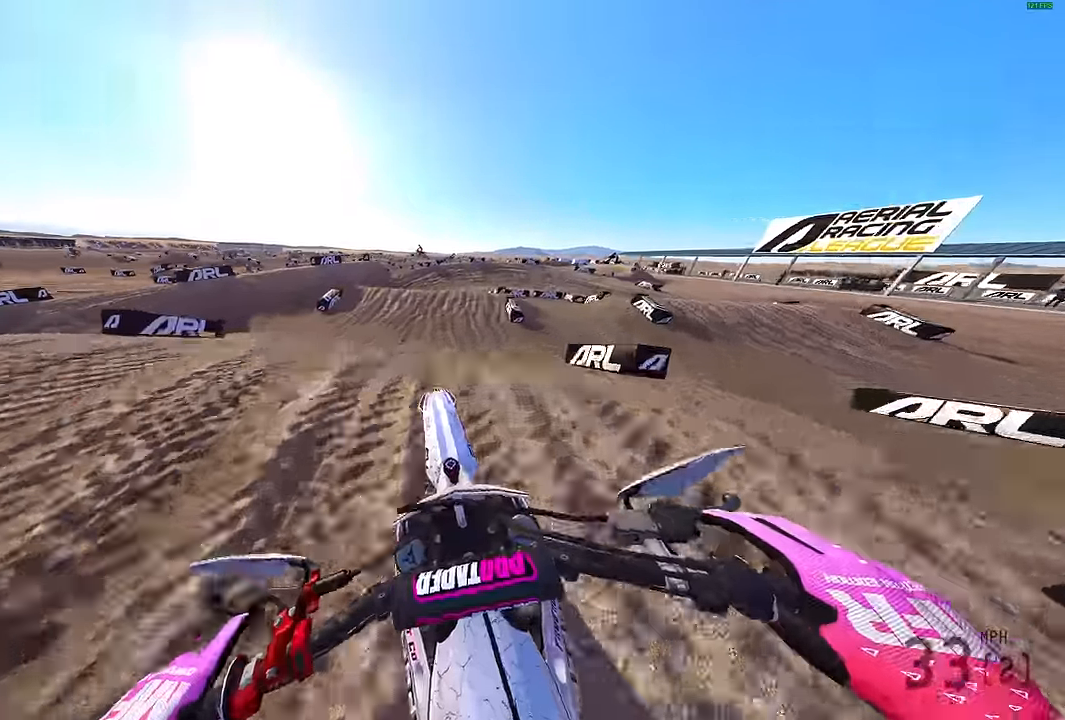
{"buttons": ["R2"], "left_stick": "up-right", "right_stick": "up-right", "events": [[183, "left_stick", "up-right"], [200, "right_stick", "up-right"], [217, "R2", "up"], [483, "R2", "down"]]}
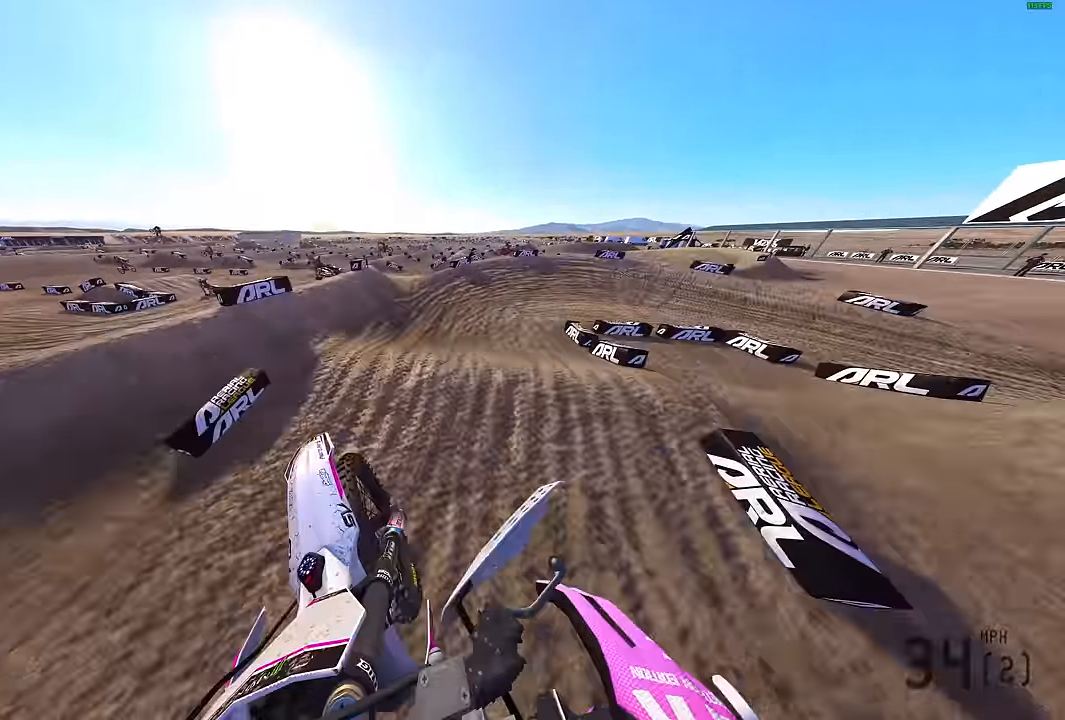
{"buttons": ["R2"], "left_stick": "up-right", "right_stick": "up-right", "events": [[183, "R2", "up"], [417, "R2", "down"]]}
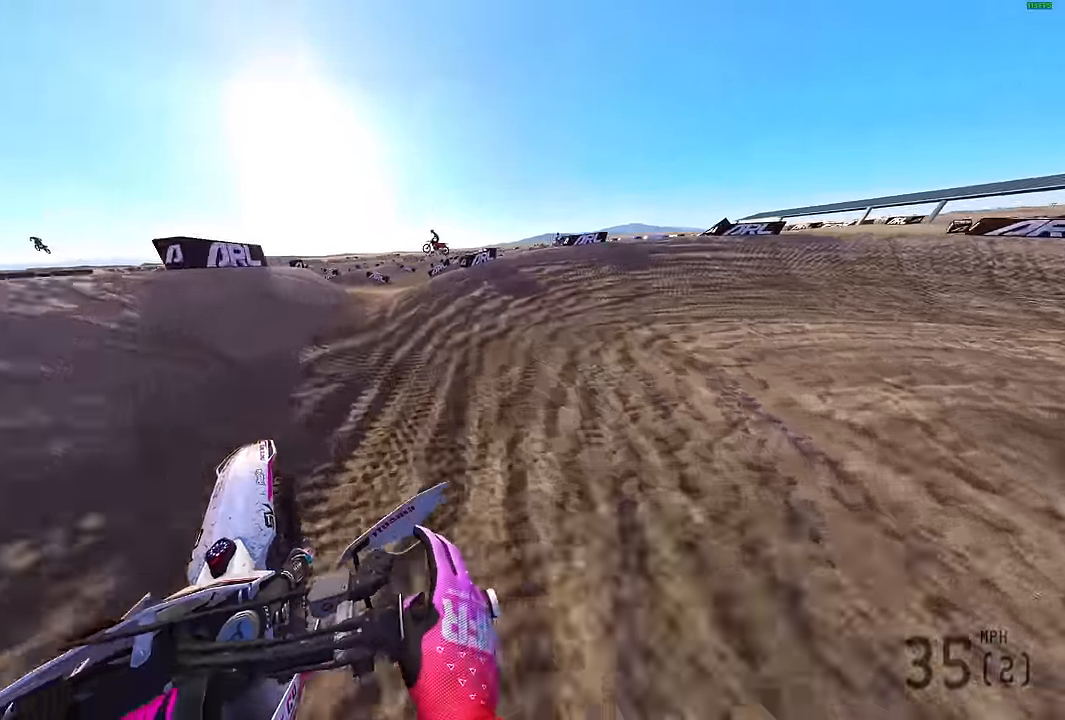
{"buttons": ["L2"], "left_stick": "up-right", "right_stick": "down-left", "events": [[200, "right_stick", "center"], [250, "L2", "down"], [250, "R2", "up"], [350, "right_stick", "down"], [467, "right_stick", "down-left"]]}
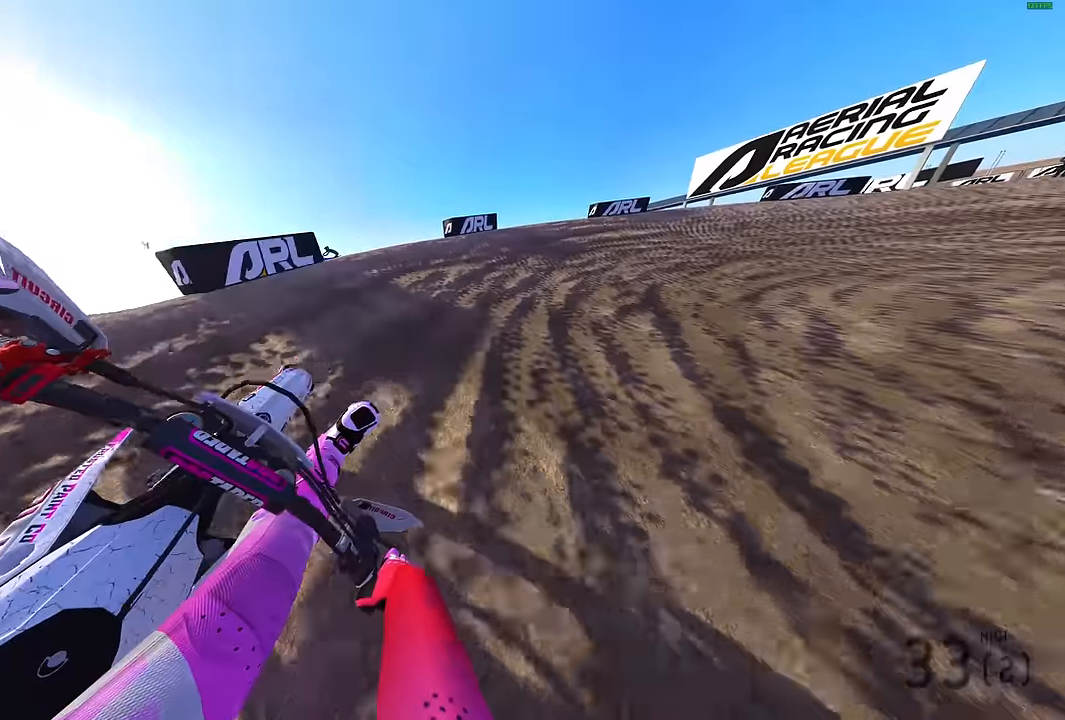
{"buttons": ["L2", "R2"], "left_stick": "up-right", "right_stick": "left", "events": [[267, "right_stick", "left"], [283, "R2", "down"]]}
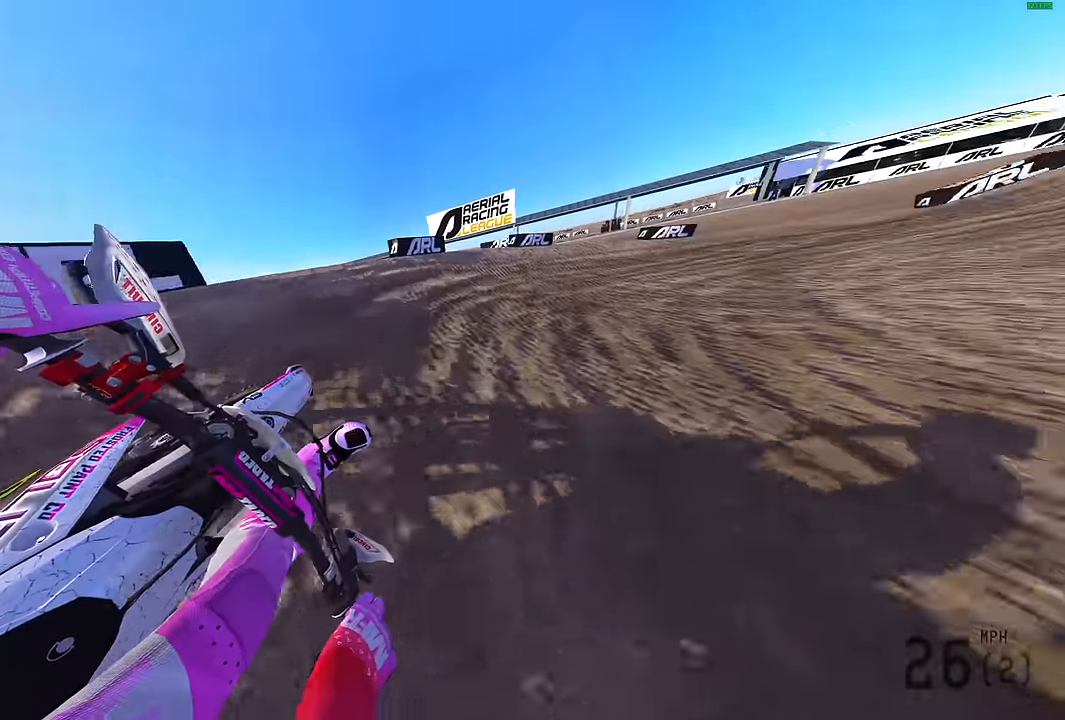
{"buttons": ["R2"], "left_stick": "up-right", "right_stick": "up-left", "events": [[250, "L2", "up"], [350, "right_stick", "up-left"]]}
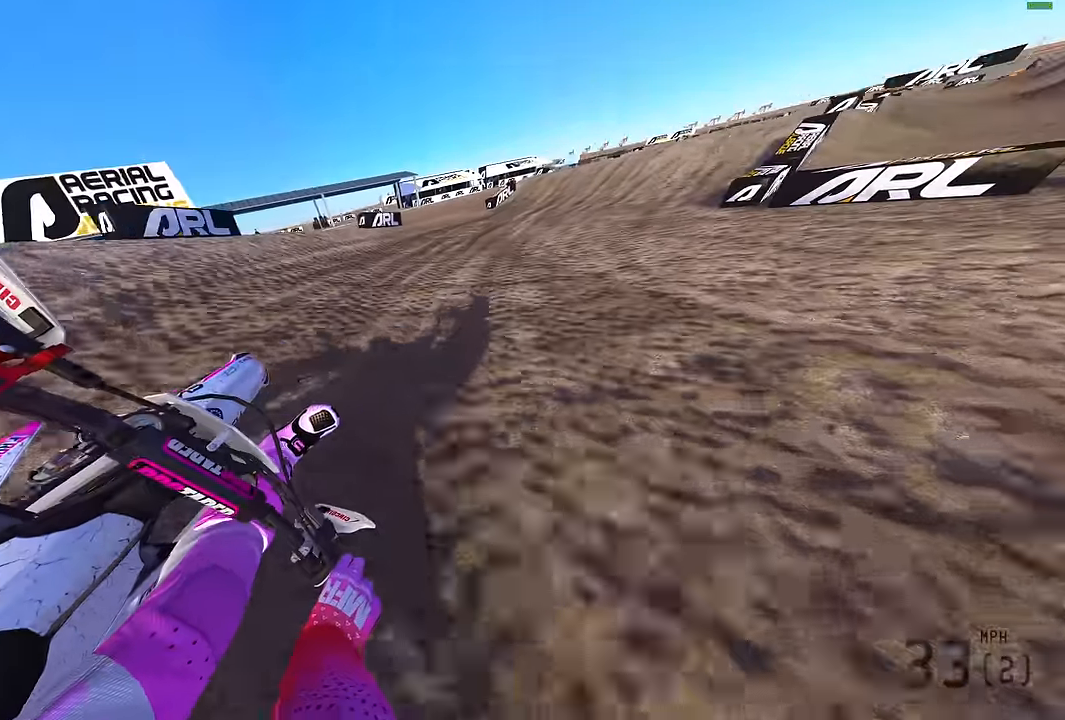
{"buttons": ["R2"], "left_stick": "up-right", "right_stick": "up-left", "events": []}
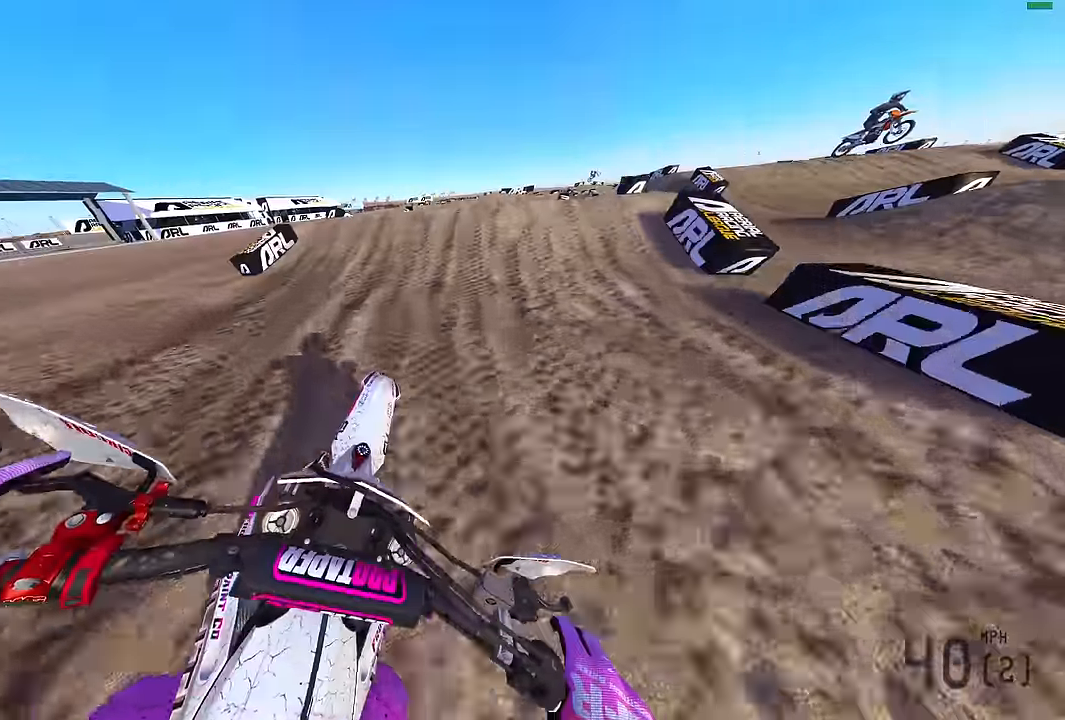
{"buttons": ["R2"], "left_stick": "up-right", "right_stick": "center", "events": [[233, "right_stick", "center"], [300, "CROSS", "down"], [367, "CROSS", "up"]]}
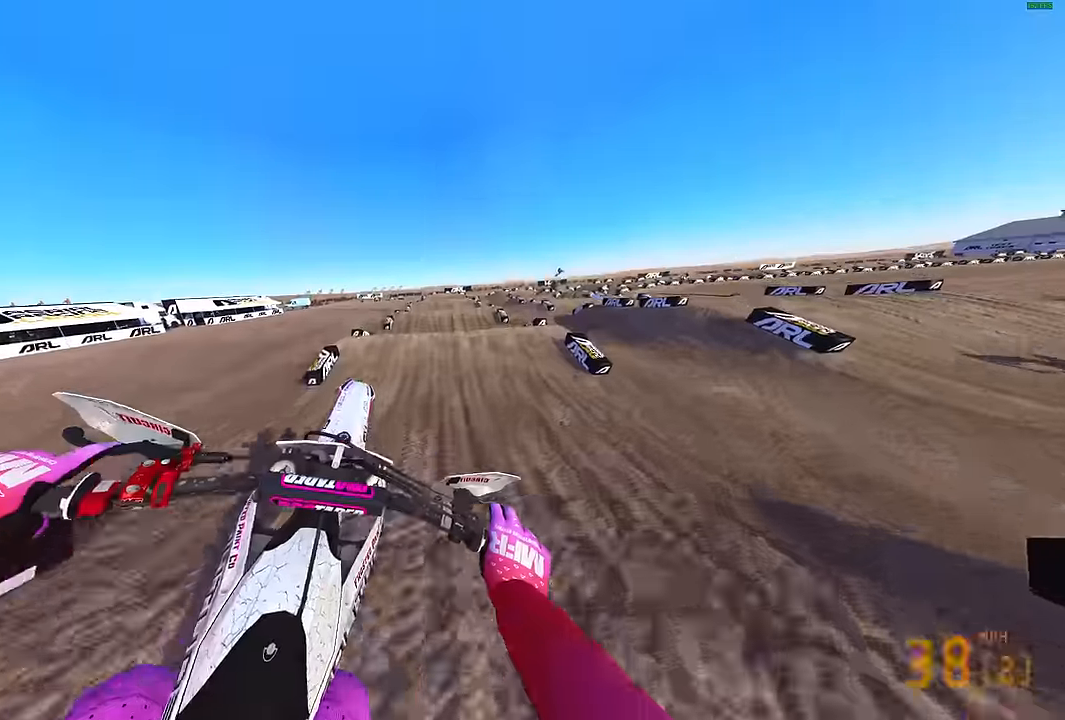
{"buttons": ["R2"], "left_stick": "left", "right_stick": "center", "events": [[50, "left_stick", "center"], [300, "left_stick", "left"], [367, "CROSS", "down"], [483, "CROSS", "up"]]}
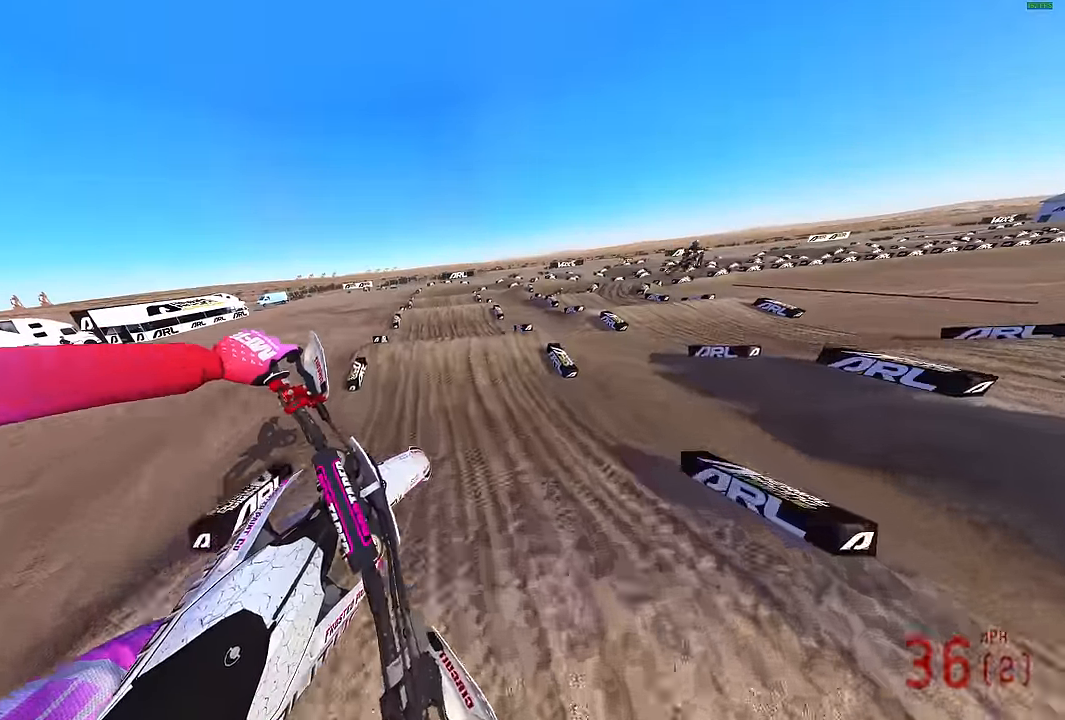
{"buttons": ["R2"], "left_stick": "center", "right_stick": "down", "events": [[150, "R2", "up"], [217, "right_stick", "down"], [300, "L3", "down"], [300, "left_stick", "center"], [450, "L3", "up"], [500, "R2", "down"]]}
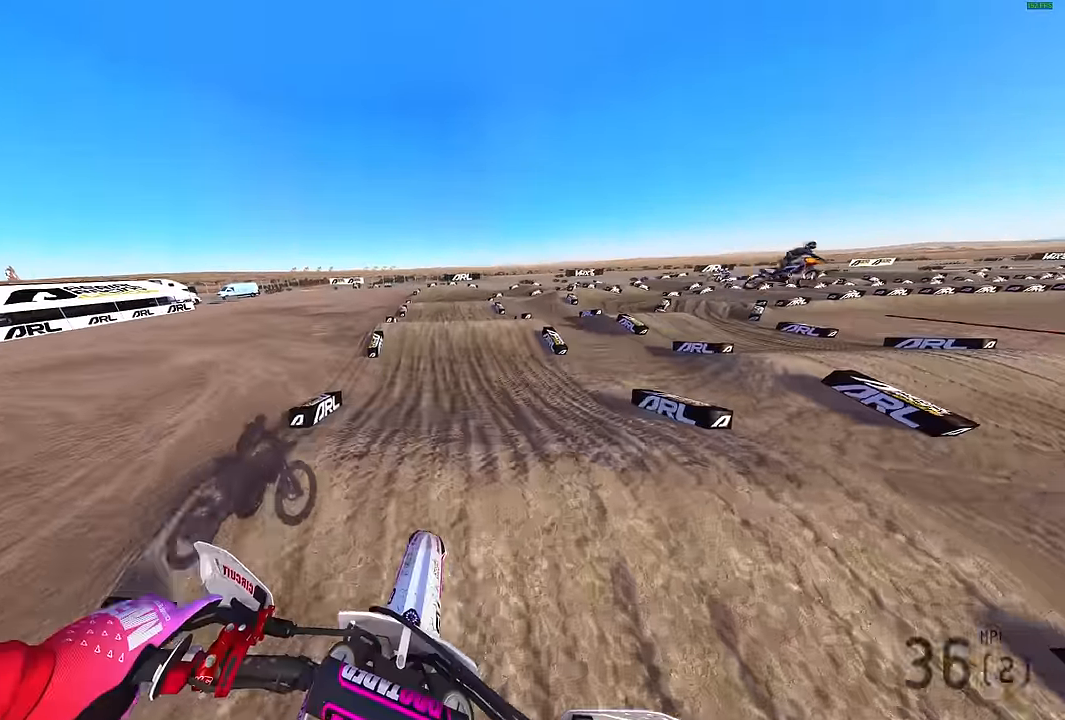
{"buttons": ["L2"], "left_stick": "center", "right_stick": "down-right", "events": [[150, "R2", "up"], [417, "right_stick", "down-right"], [467, "L2", "down"]]}
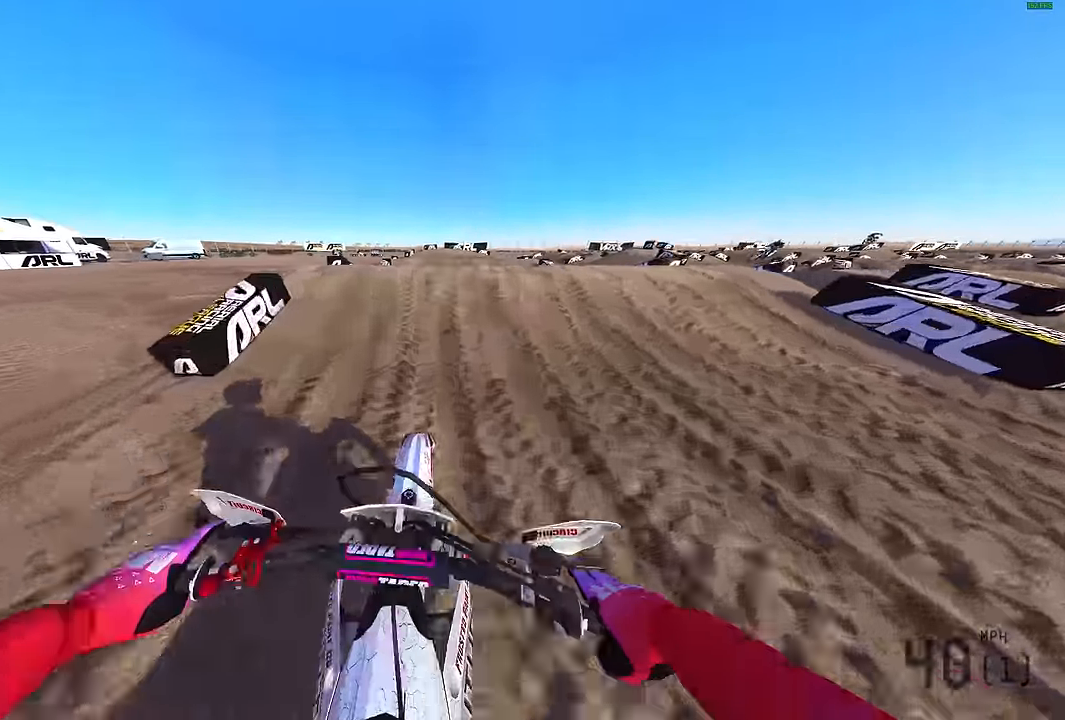
{"buttons": [], "left_stick": "right", "right_stick": "up-right", "events": [[100, "right_stick", "up-right"], [333, "L2", "up"], [417, "left_stick", "right"]]}
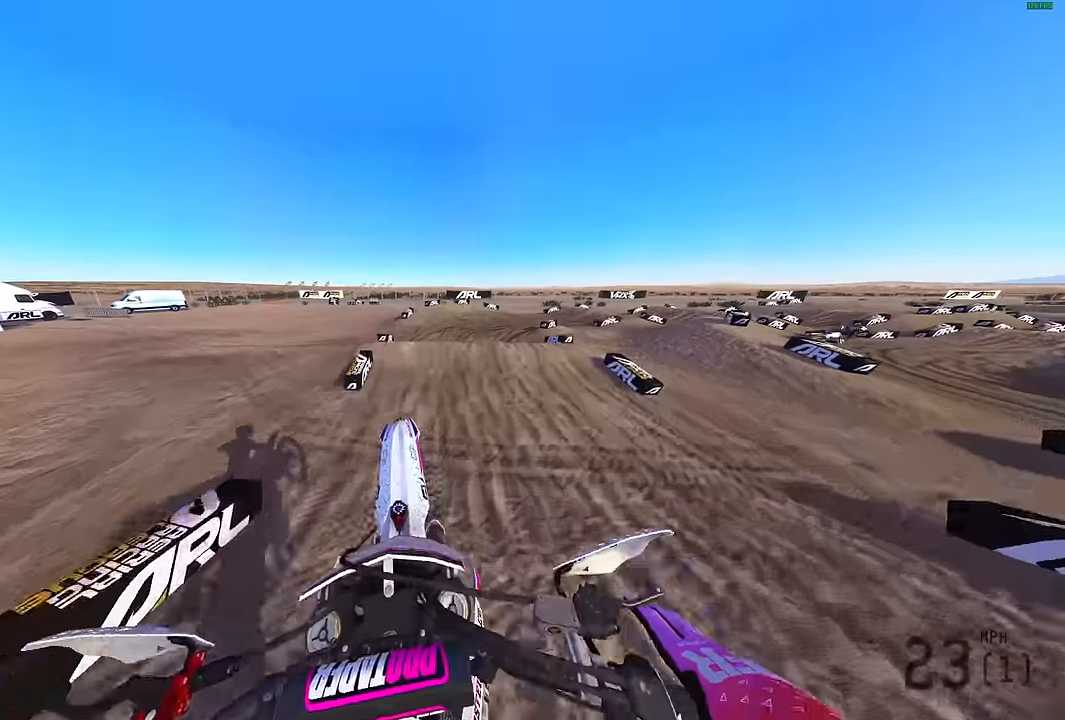
{"buttons": ["R2"], "left_stick": "right", "right_stick": "right", "events": [[117, "R3", "down"], [184, "R3", "up"], [200, "right_stick", "right"], [334, "R2", "down"]]}
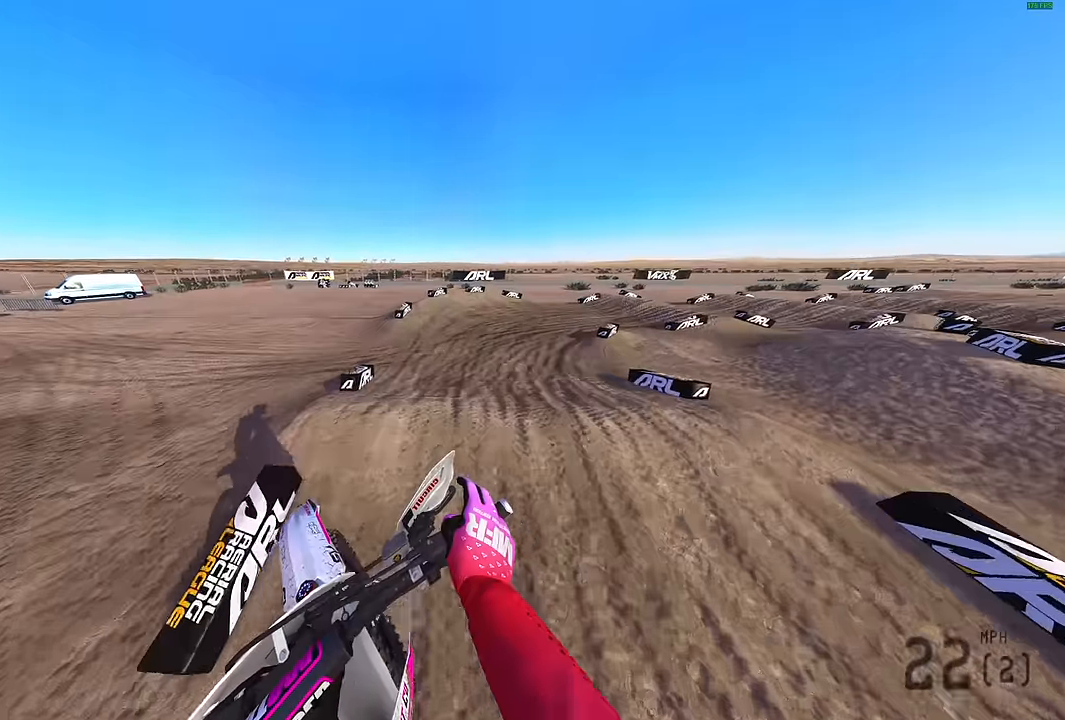
{"buttons": ["R2"], "left_stick": "right", "right_stick": "up-left", "events": [[234, "R2", "up"], [284, "right_stick", "center"], [317, "R2", "down"], [484, "right_stick", "up-left"]]}
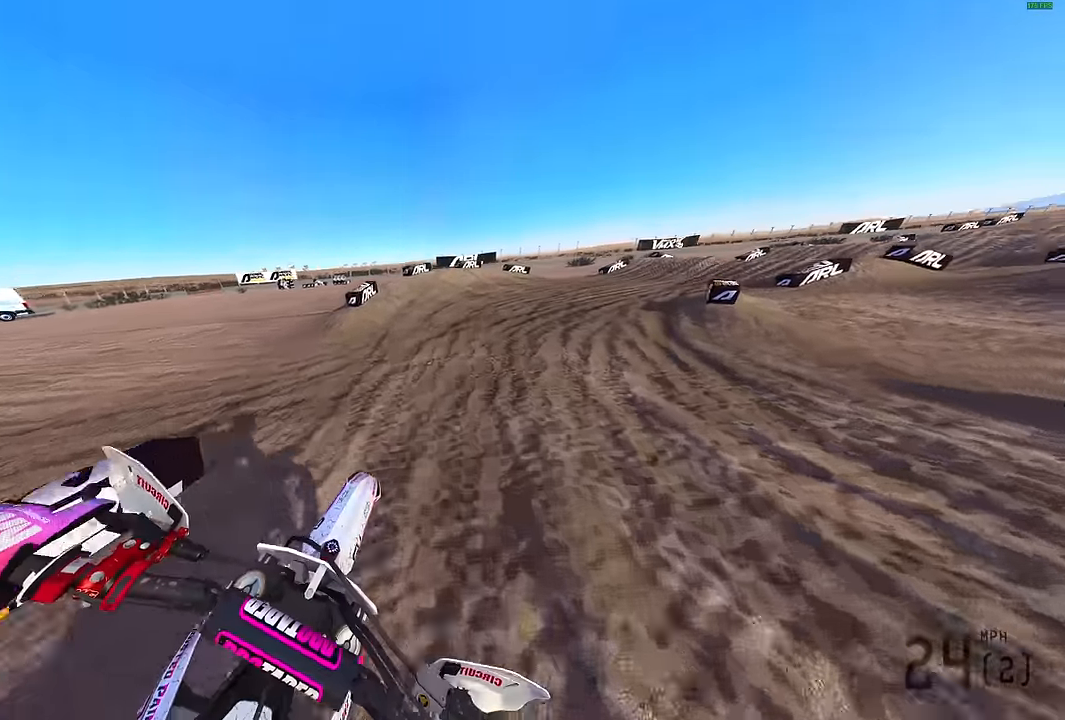
{"buttons": ["R2"], "left_stick": "right", "right_stick": "up-left", "events": [[100, "right_stick", "up"], [284, "right_stick", "up-left"]]}
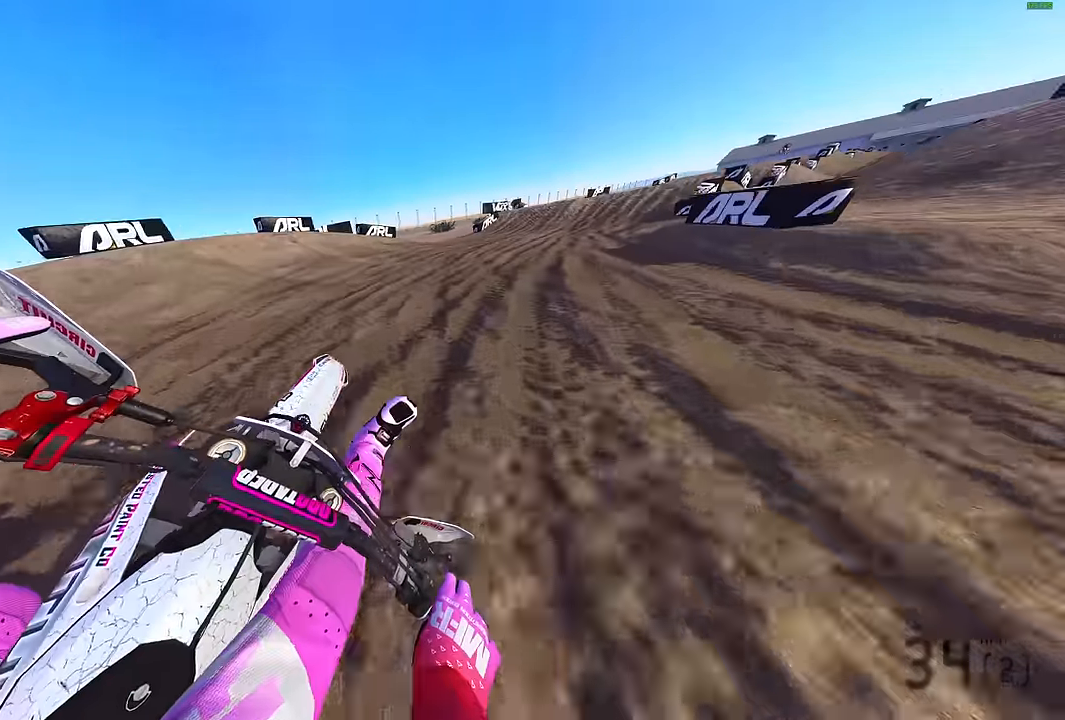
{"buttons": ["R2"], "left_stick": "right", "right_stick": "up-left", "events": []}
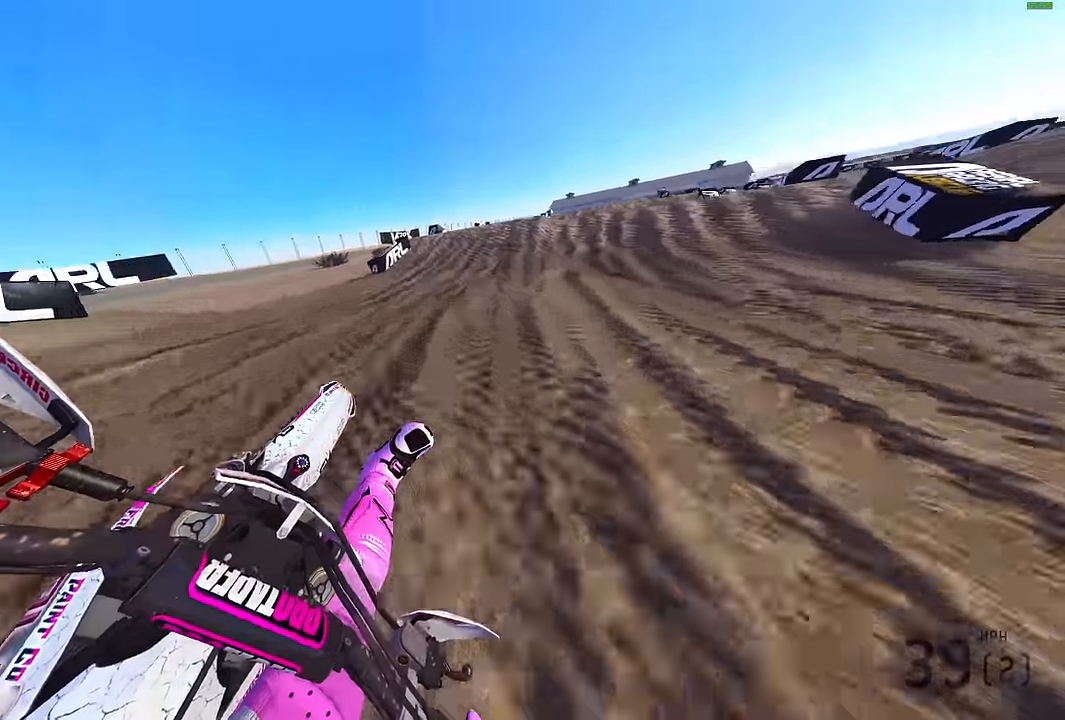
{"buttons": ["CROSS", "R2"], "left_stick": "right", "right_stick": "center", "events": [[17, "left_stick", "up-right"], [167, "right_stick", "up"], [384, "left_stick", "right"], [417, "right_stick", "center"], [450, "CROSS", "down"]]}
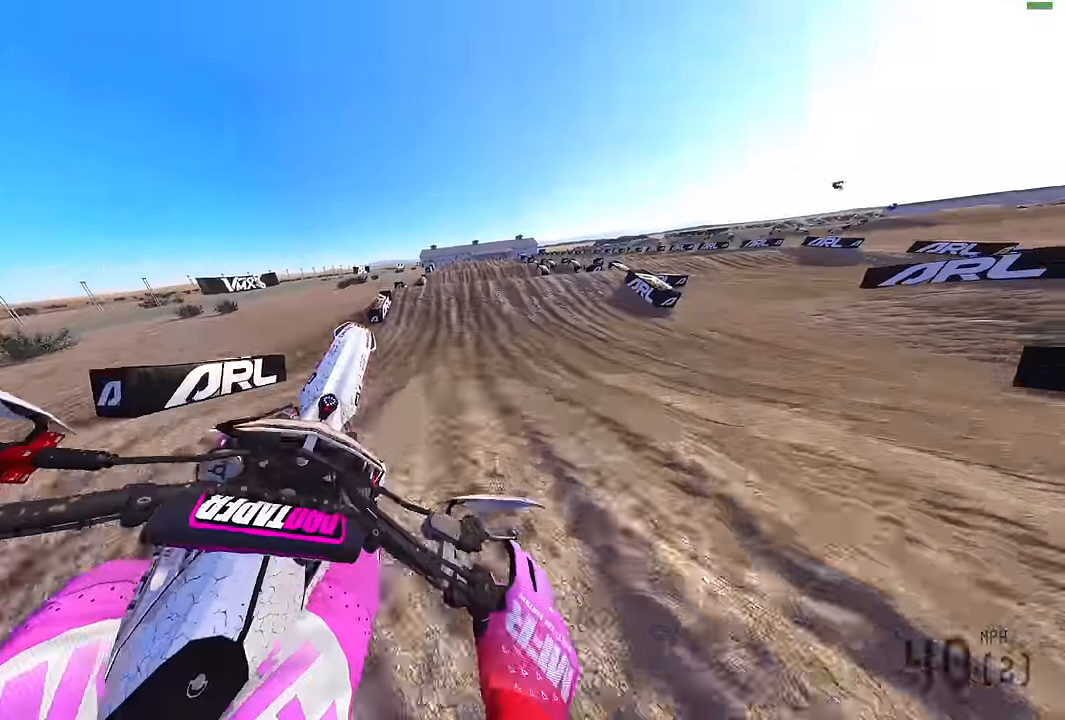
{"buttons": ["CROSS", "R2"], "left_stick": "up-left", "right_stick": "center", "events": [[34, "CROSS", "up"], [84, "left_stick", "center"], [167, "left_stick", "left"], [334, "left_stick", "up-left"], [484, "CROSS", "down"]]}